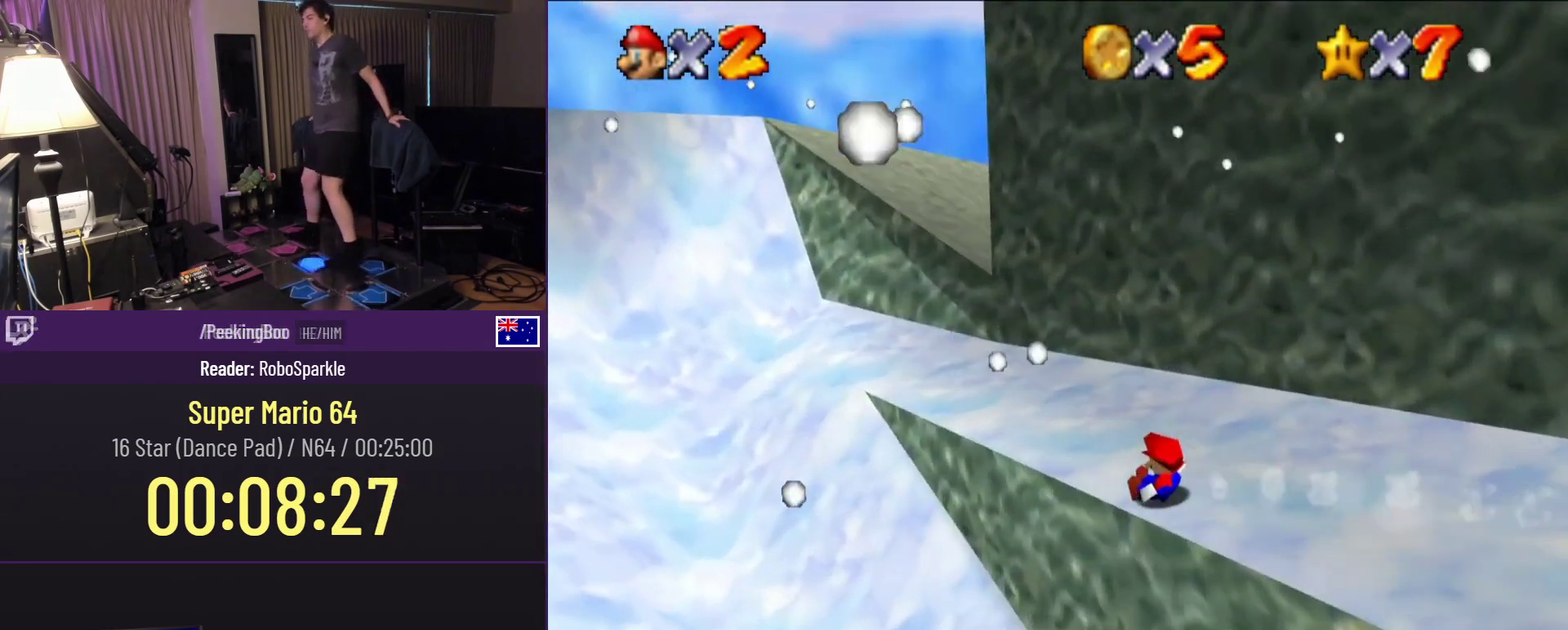
Gameplay with a controller (Nintendo layout); each line is a JSON object with the inputs held at the frame after it. "events" lists button and stick changes between this image and that frame as [ms after this image, input, new state], when the widget could be followed in between. Not read: DPAD_RIGHT L3 R3.
{"buttons": [], "events": []}
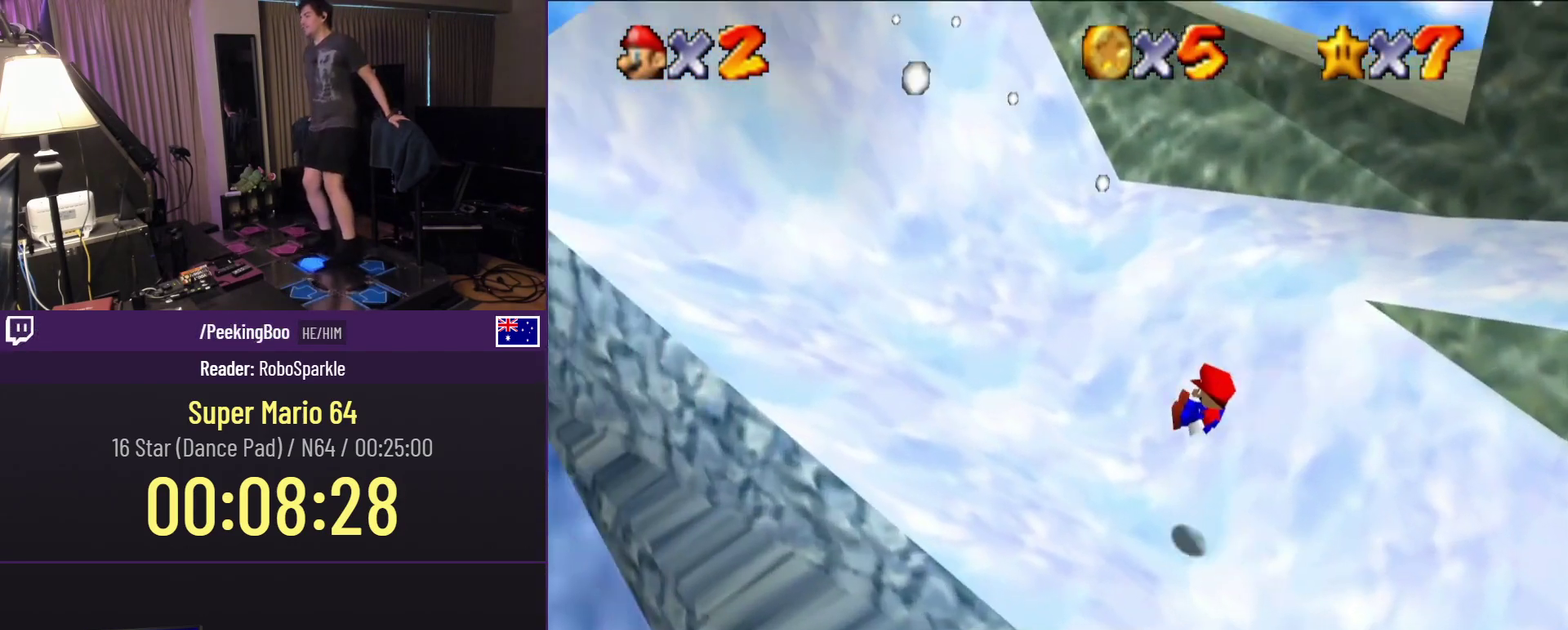
{"buttons": [], "events": []}
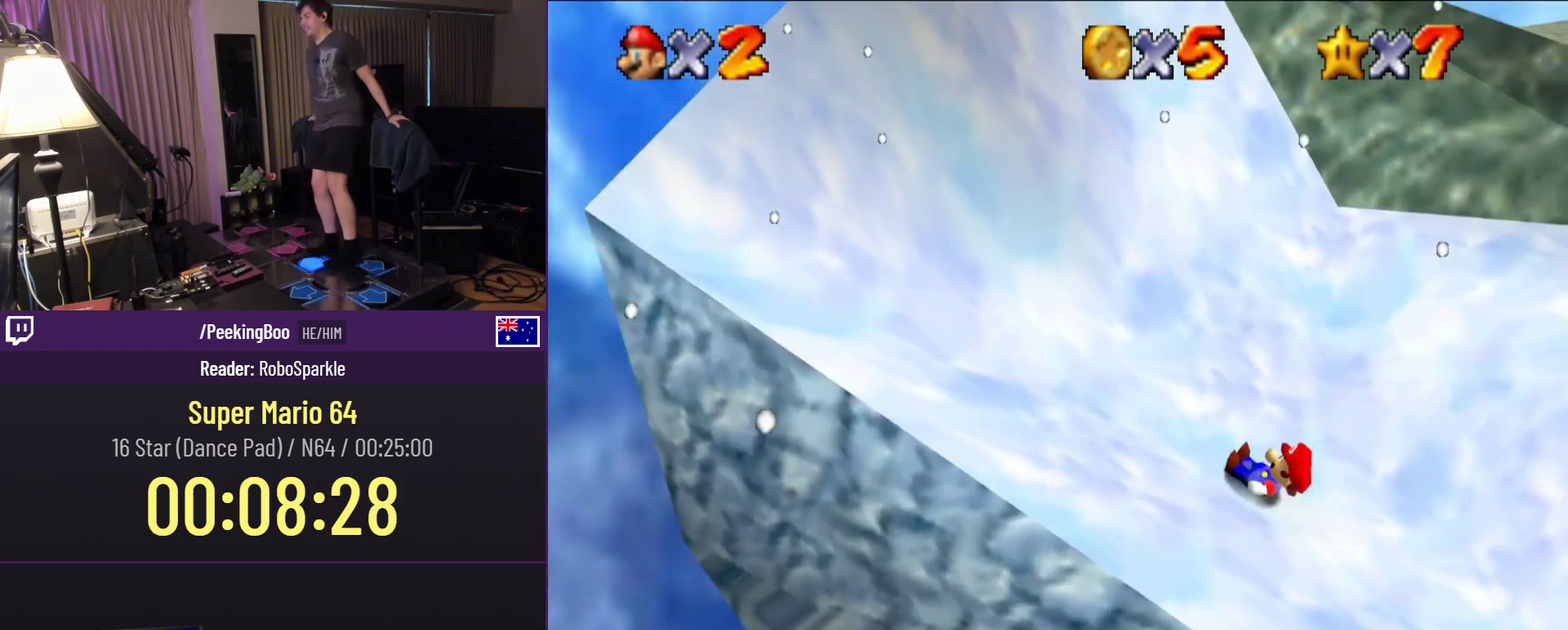
{"buttons": ["DPAD_DOWN"], "events": [[467, "DPAD_DOWN", "down"]]}
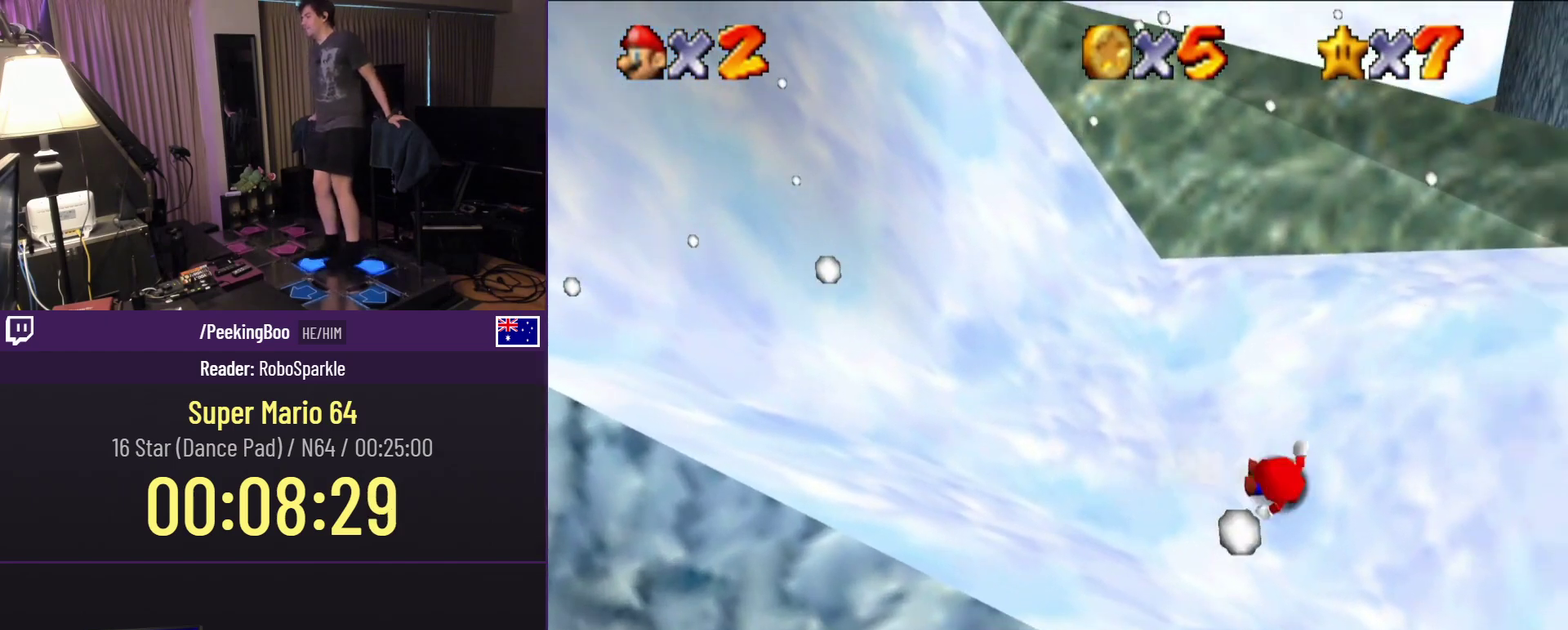
{"buttons": [], "events": [[450, "DPAD_DOWN", "up"]]}
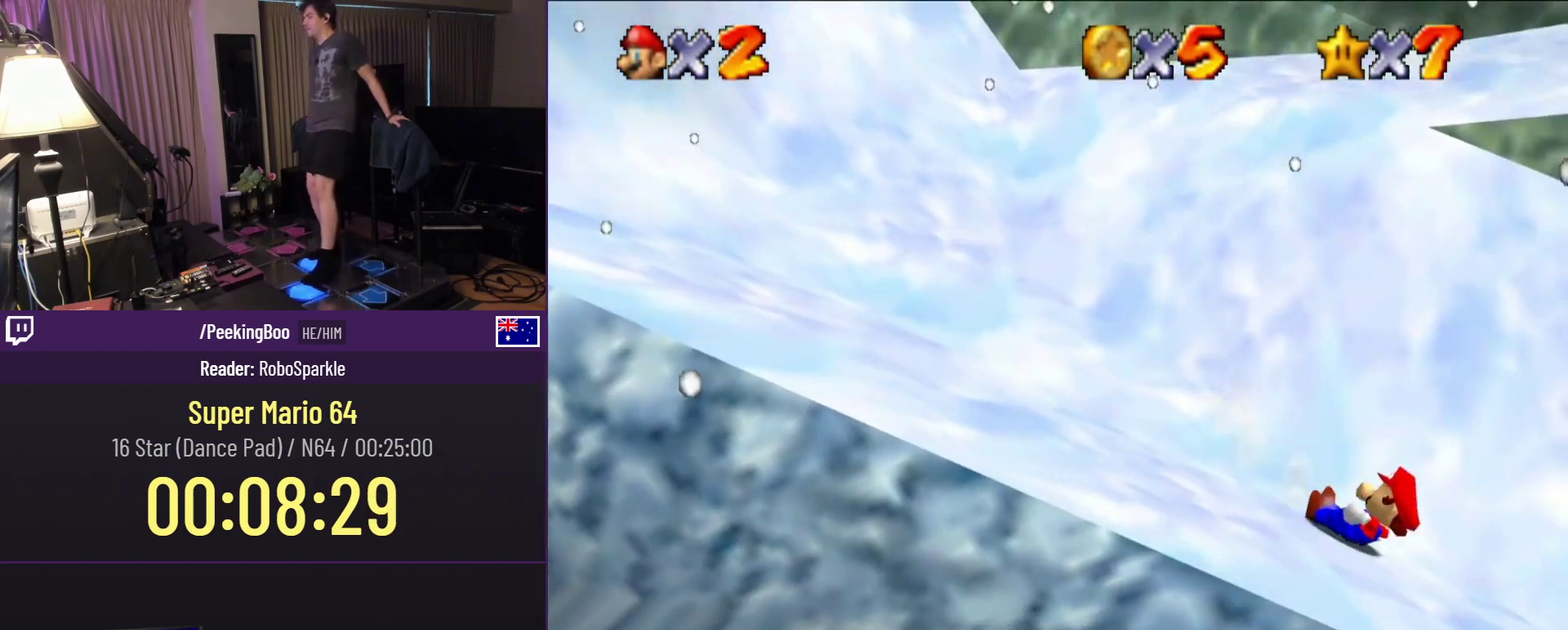
{"buttons": ["DPAD_UP"], "events": [[300, "DPAD_UP", "down"]]}
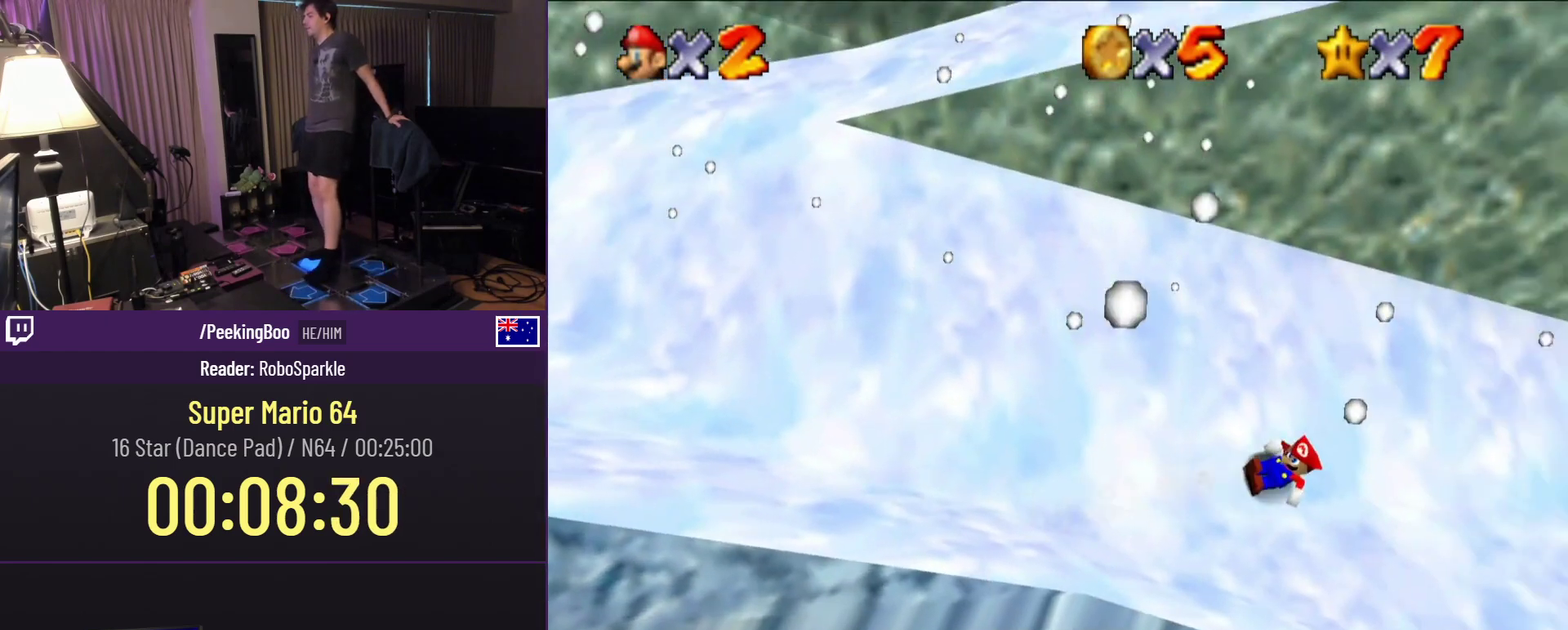
{"buttons": ["DPAD_UP"], "events": [[67, "DPAD_UP", "up"], [450, "DPAD_UP", "down"]]}
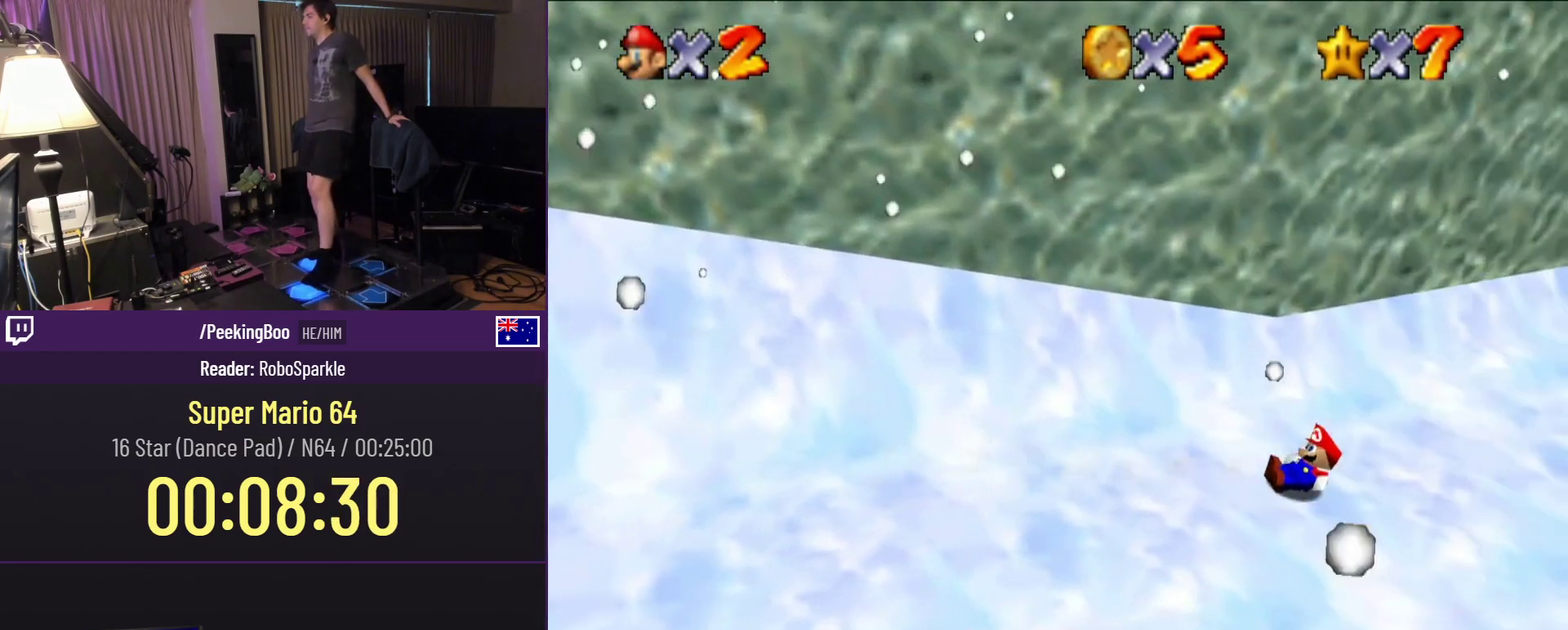
{"buttons": ["DPAD_UP"], "events": []}
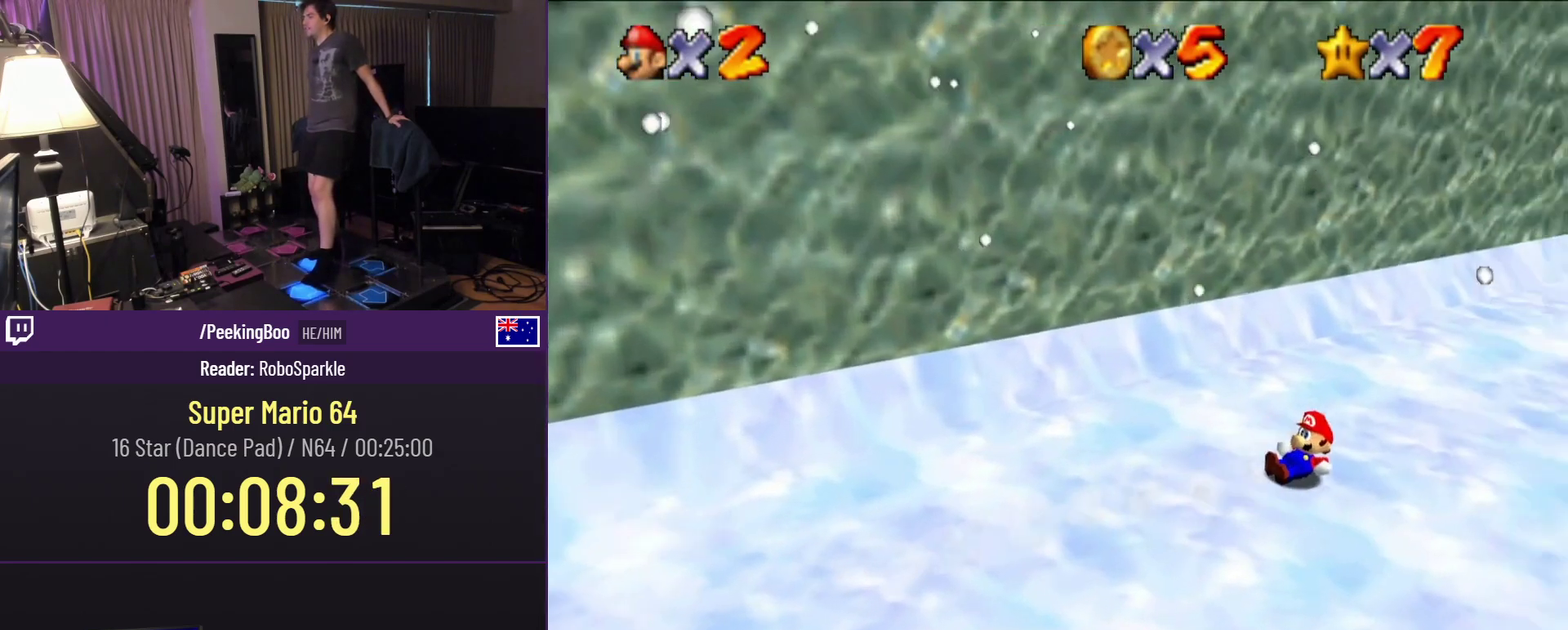
{"buttons": ["DPAD_UP"], "events": []}
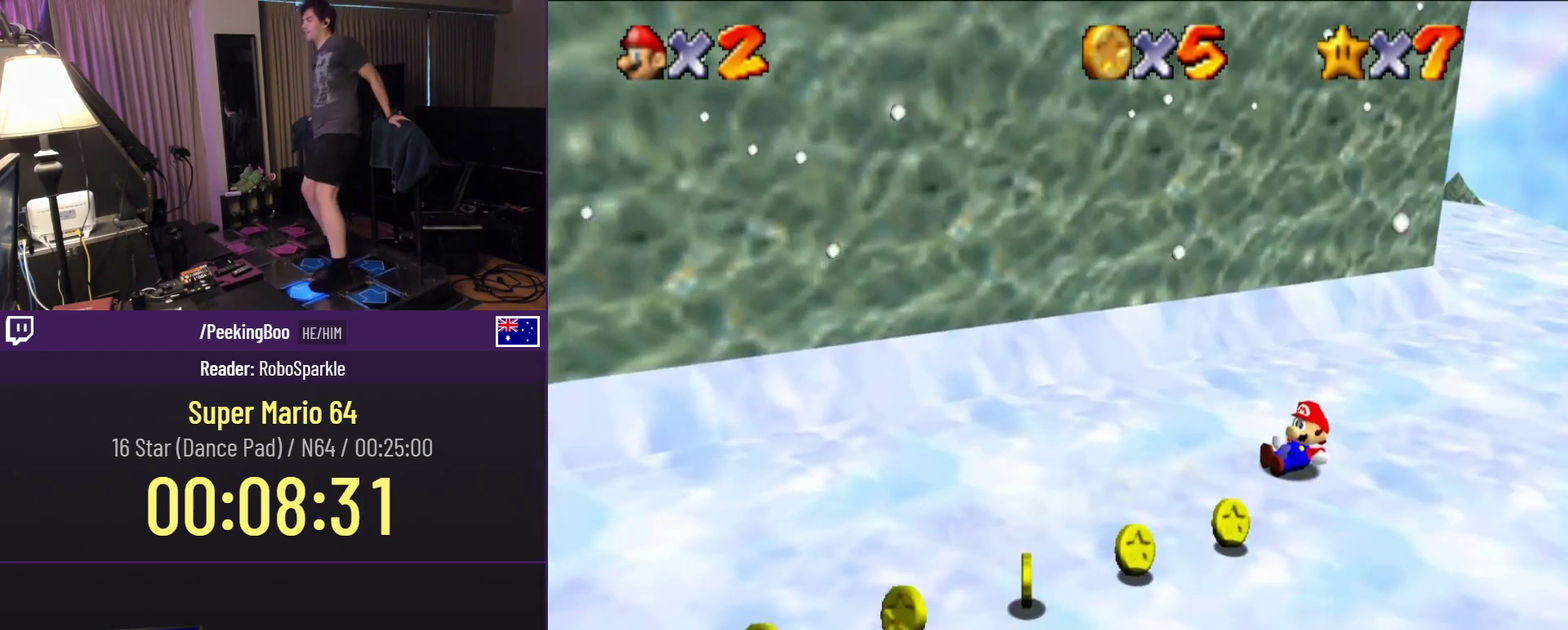
{"buttons": ["DPAD_UP", "DPAD_LEFT"], "events": [[133, "DPAD_UP", "up"], [233, "DPAD_UP", "down"], [500, "DPAD_LEFT", "down"]]}
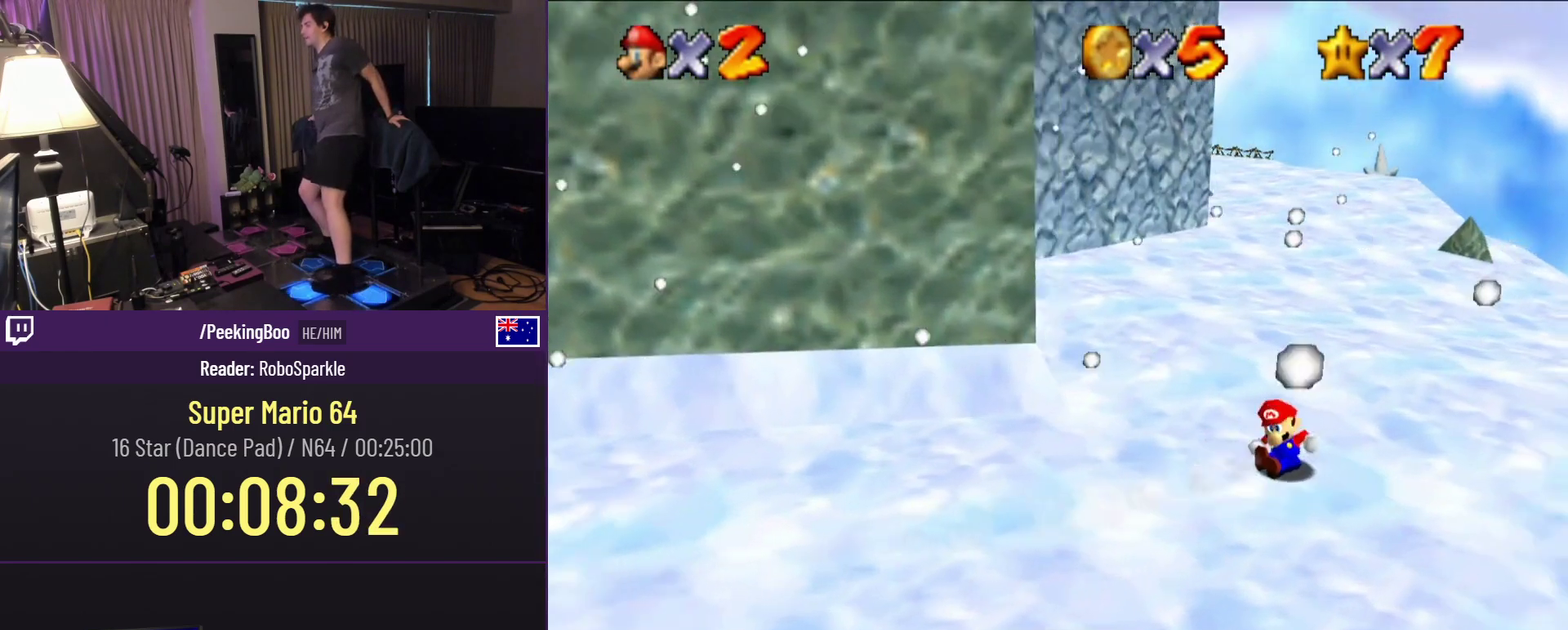
{"buttons": ["DPAD_UP"], "events": [[383, "DPAD_LEFT", "up"]]}
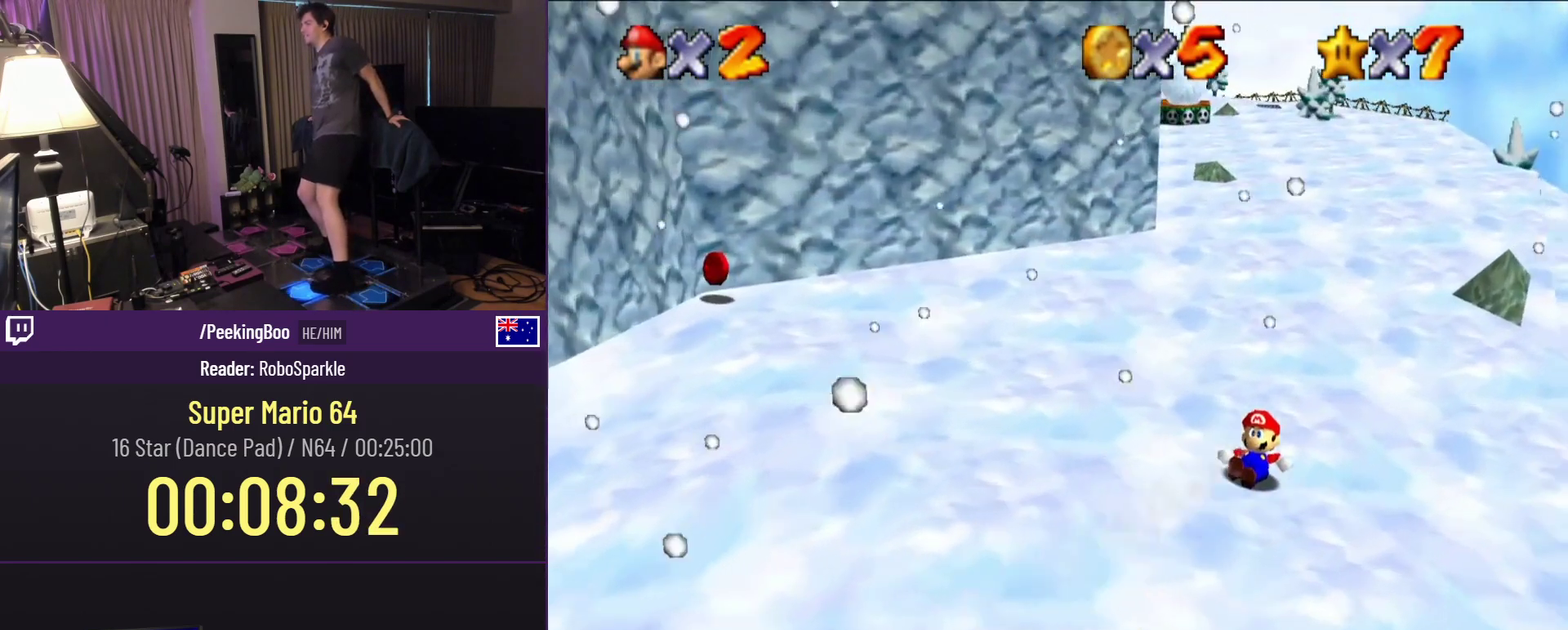
{"buttons": ["DPAD_UP"], "events": []}
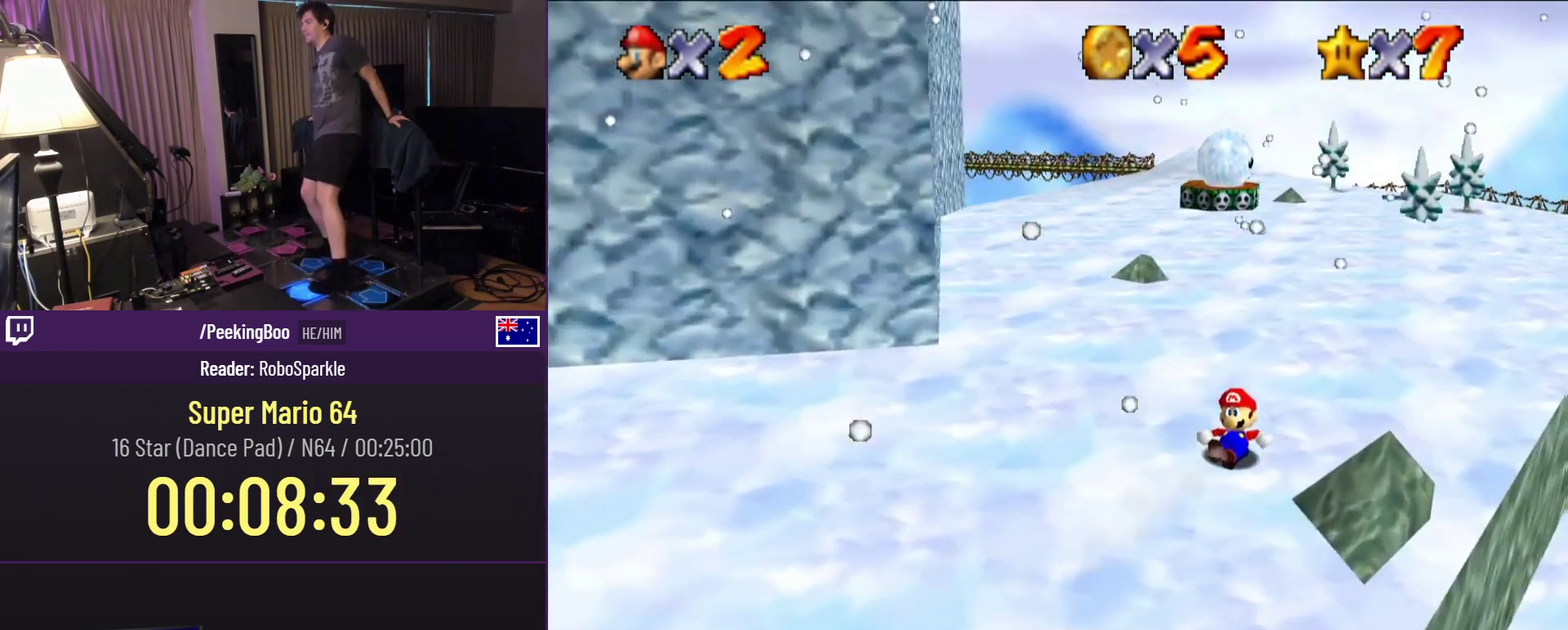
{"buttons": ["DPAD_UP"], "events": []}
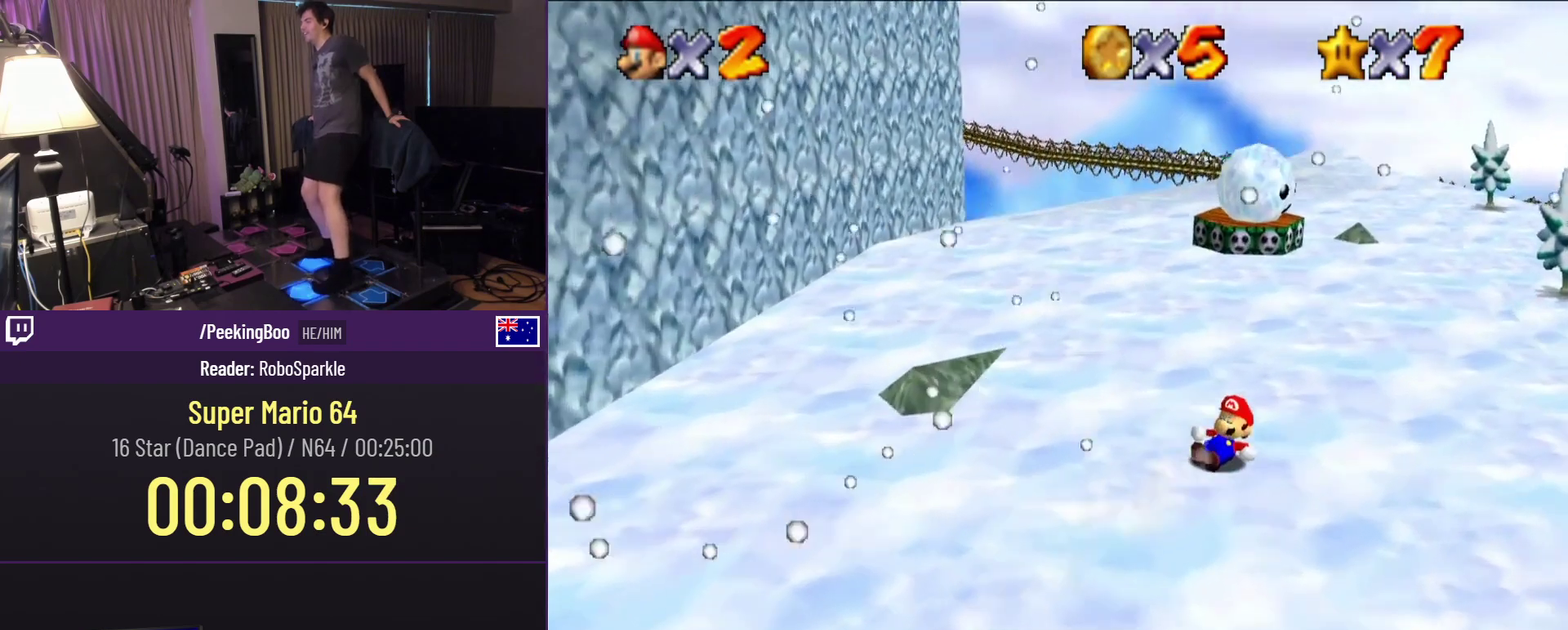
{"buttons": ["DPAD_UP"], "events": [[167, "DPAD_UP", "up"], [233, "DPAD_UP", "down"]]}
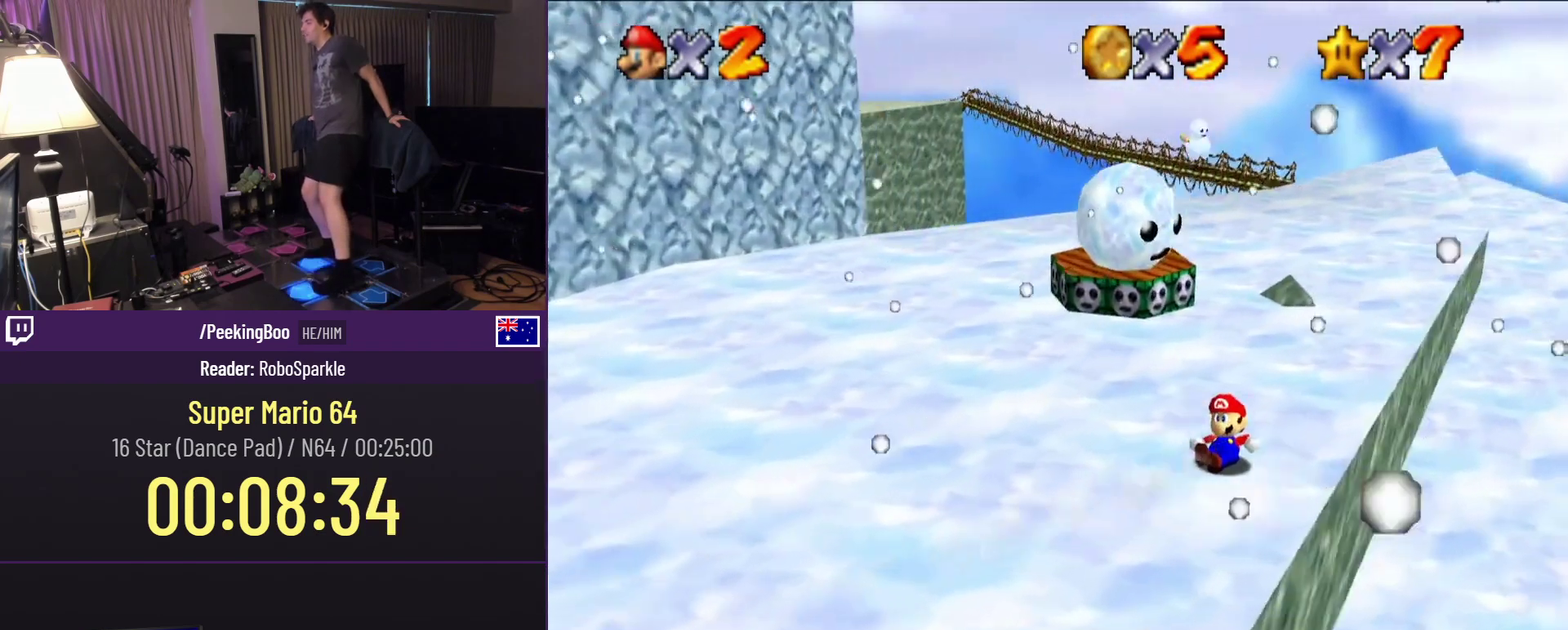
{"buttons": ["DPAD_UP"], "events": []}
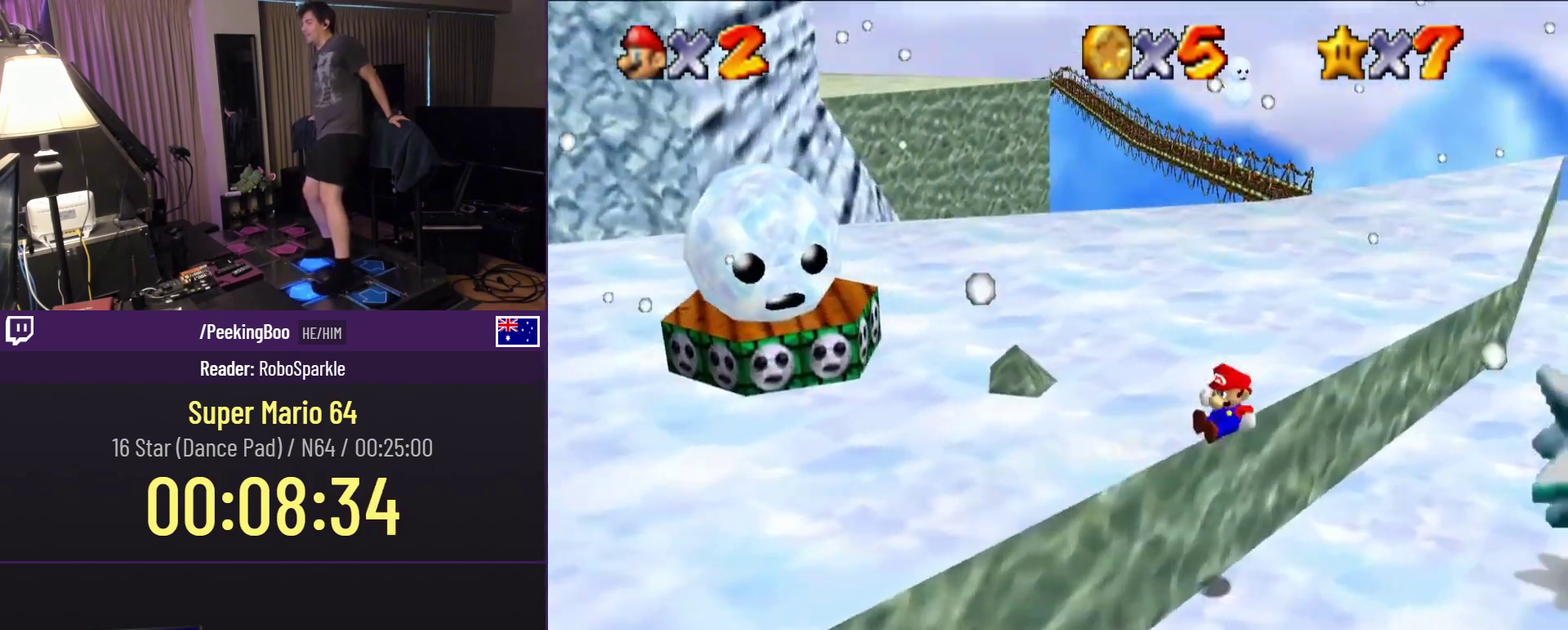
{"buttons": ["DPAD_UP"], "events": []}
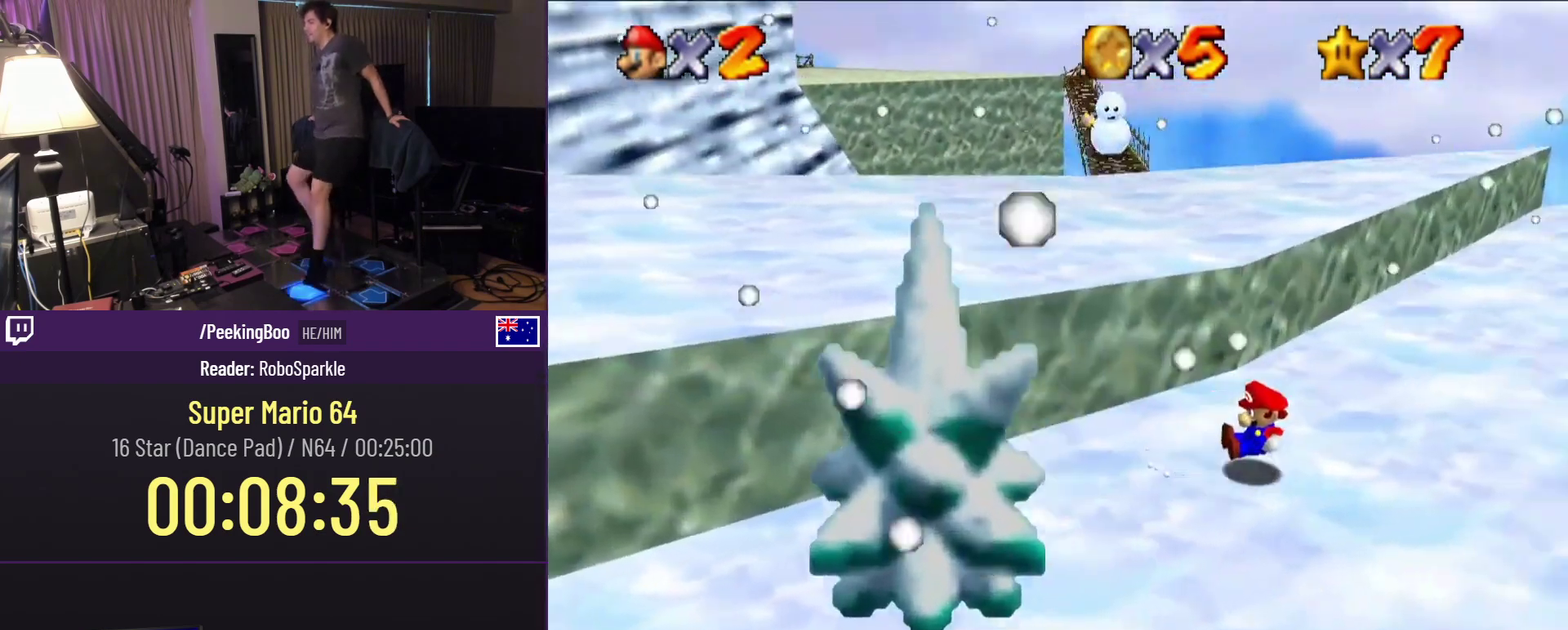
{"buttons": ["A", "DPAD_UP"], "events": [[183, "DPAD_UP", "up"], [233, "DPAD_UP", "down"], [483, "A", "down"]]}
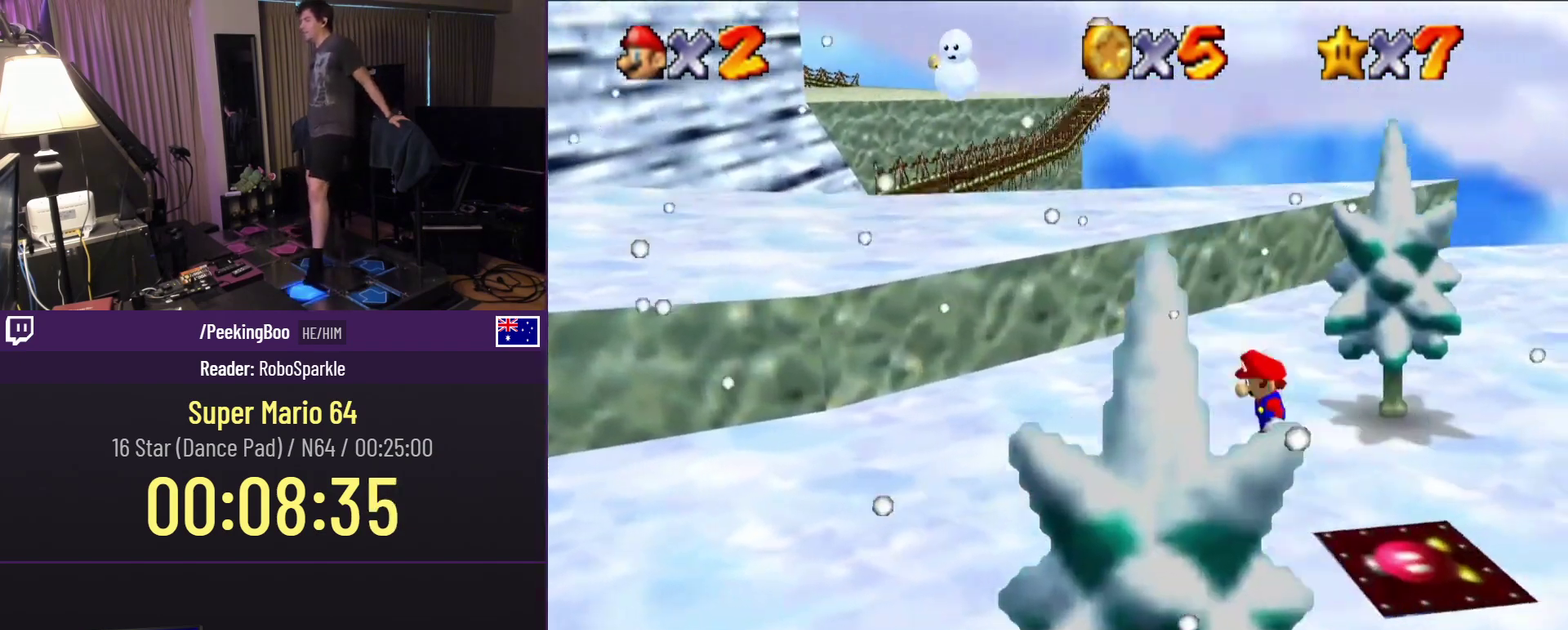
{"buttons": ["DPAD_UP"], "events": [[267, "A", "up"]]}
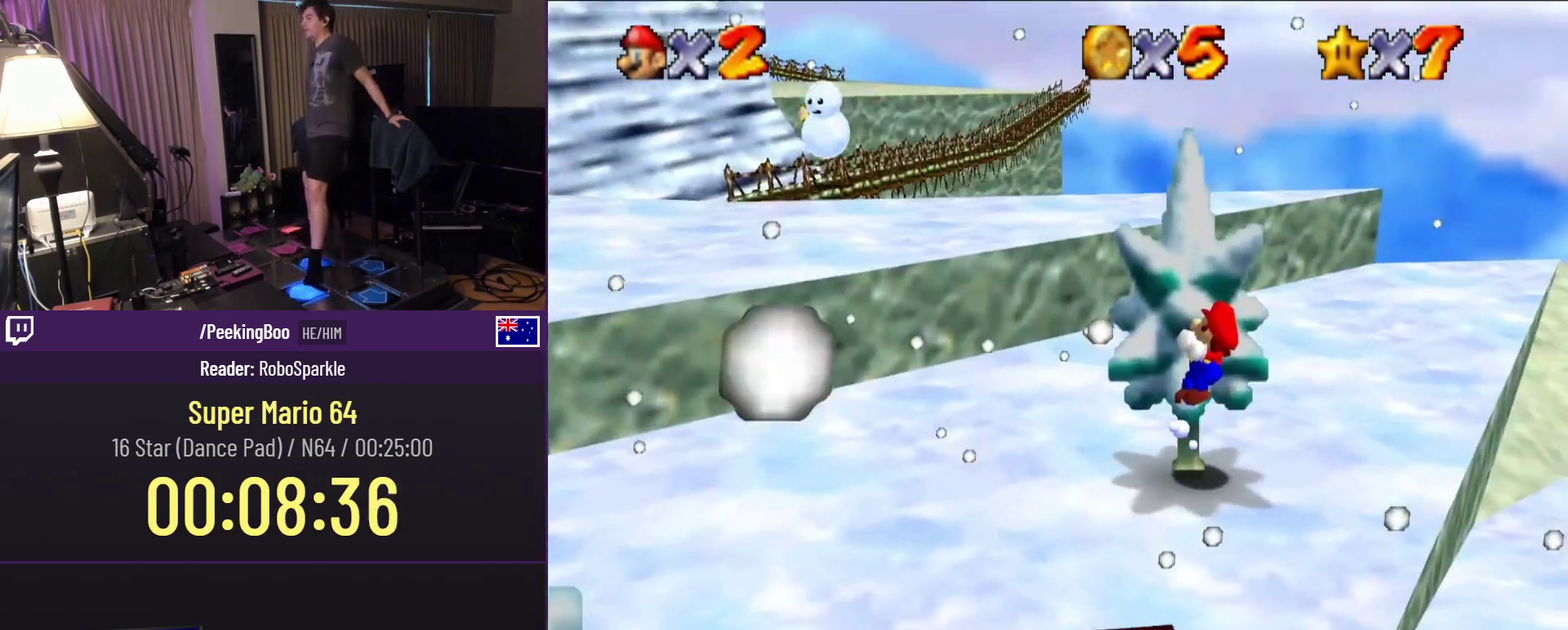
{"buttons": ["A", "DPAD_UP"], "events": [[200, "A", "down"]]}
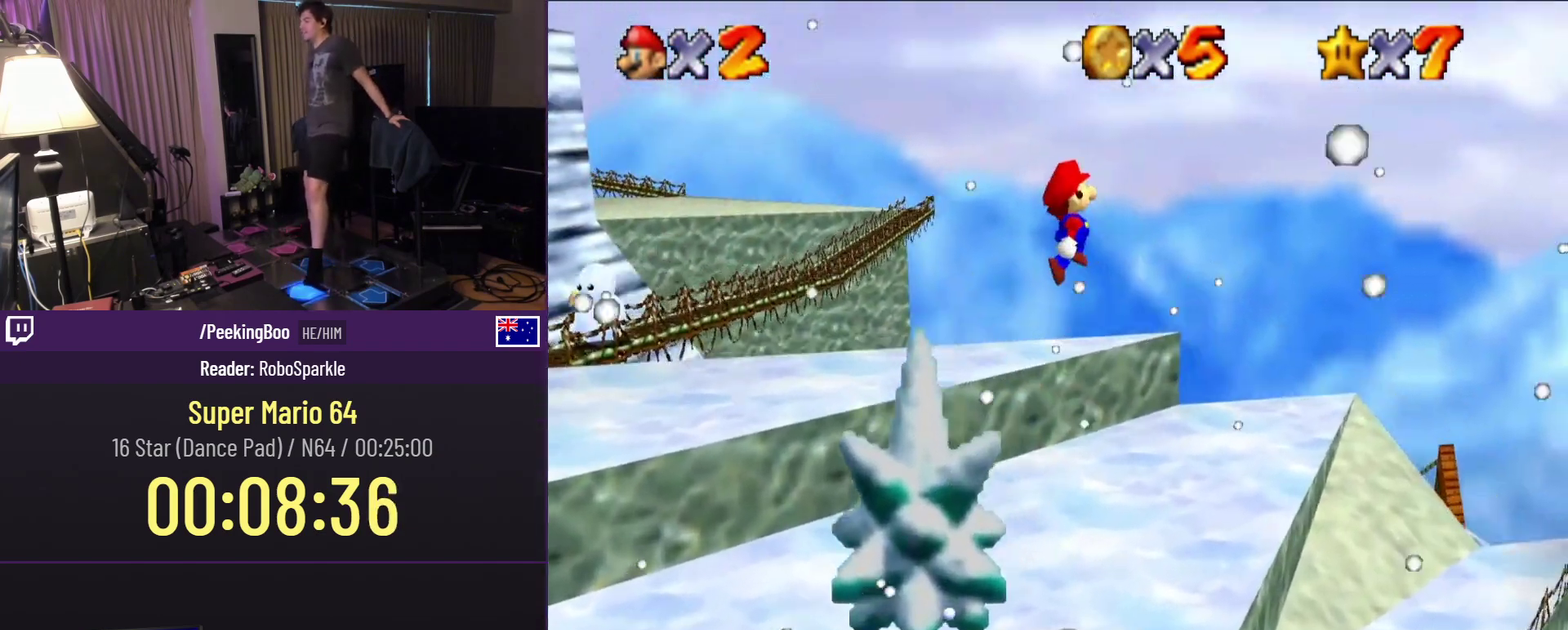
{"buttons": ["DPAD_UP"], "events": [[50, "A", "up"], [117, "A", "down"], [200, "A", "up"]]}
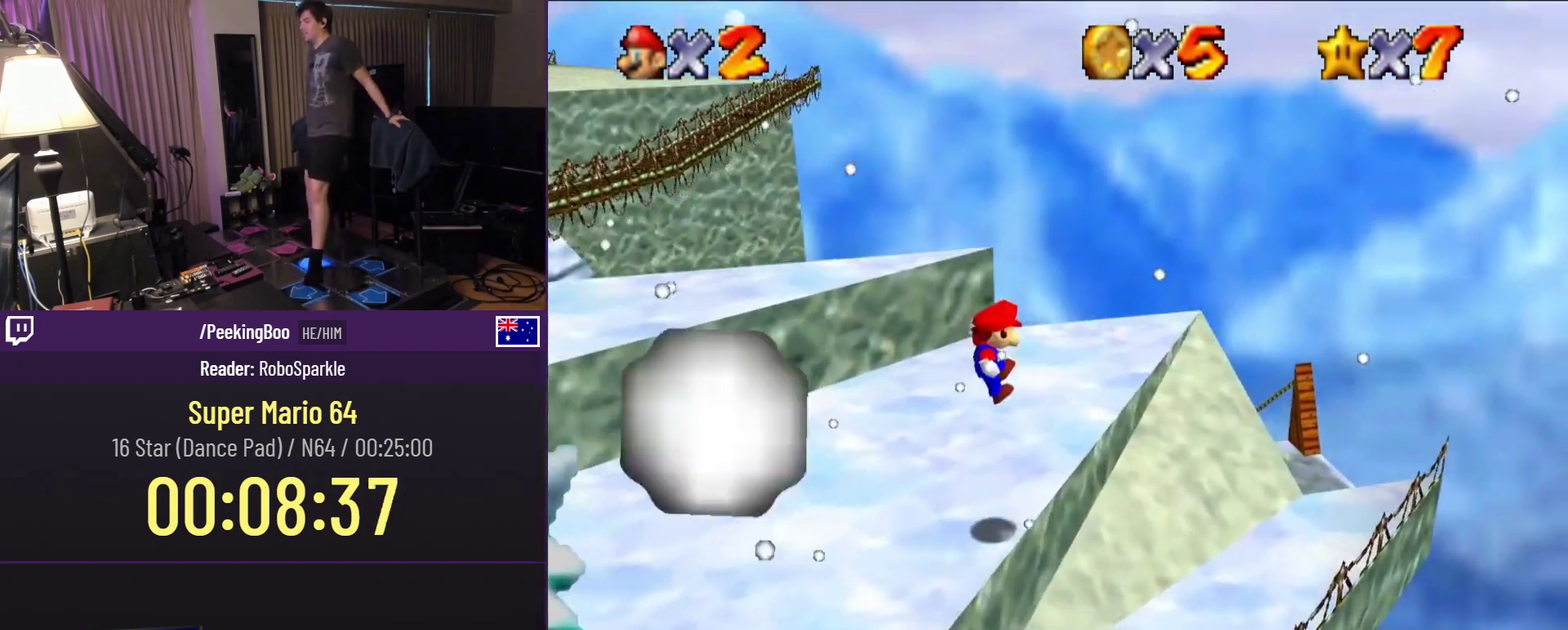
{"buttons": [], "events": [[33, "DPAD_UP", "up"]]}
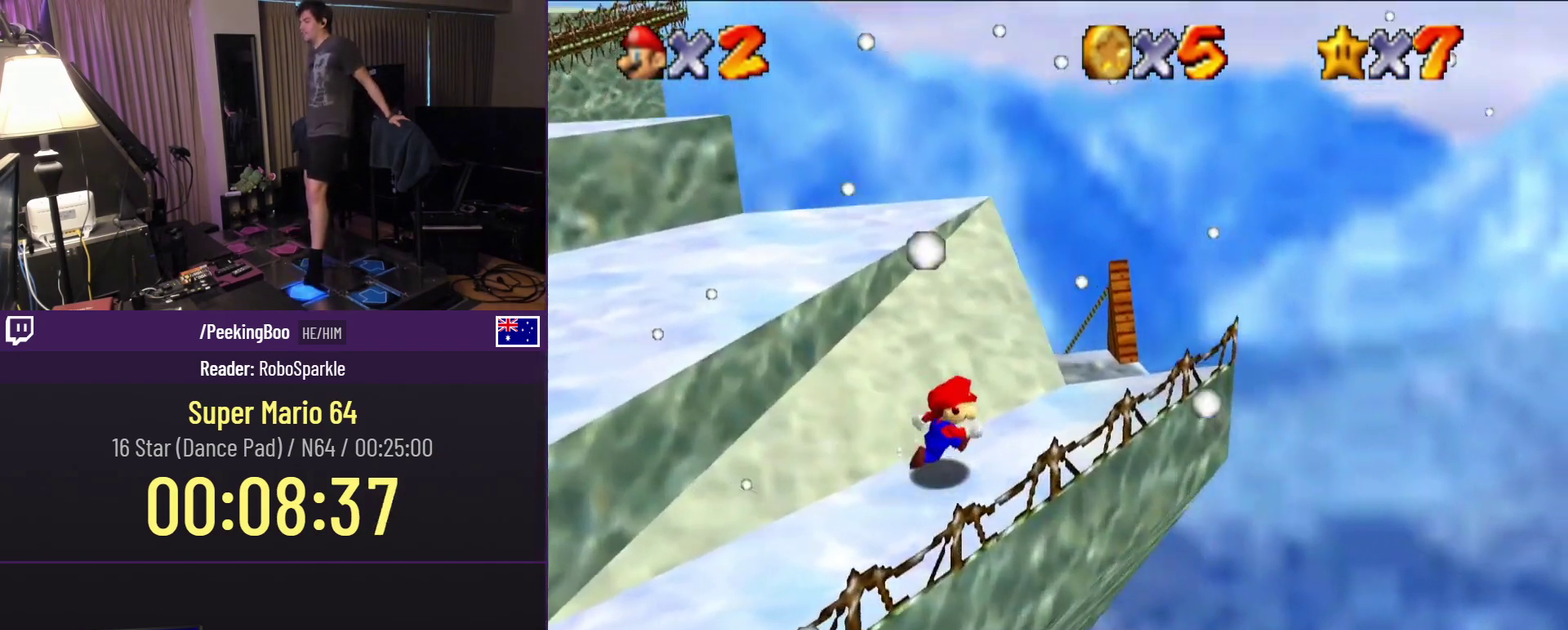
{"buttons": ["DPAD_UP"], "events": [[317, "DPAD_UP", "down"]]}
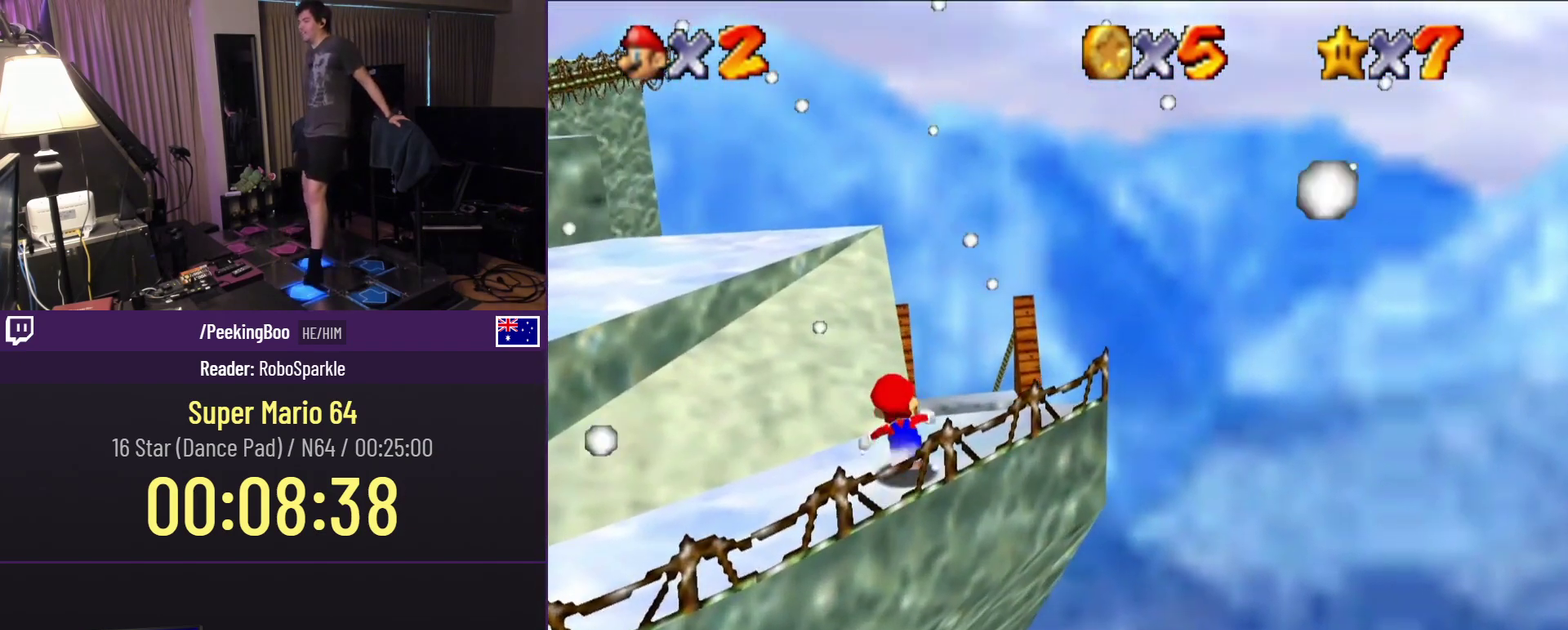
{"buttons": ["DPAD_UP"], "events": []}
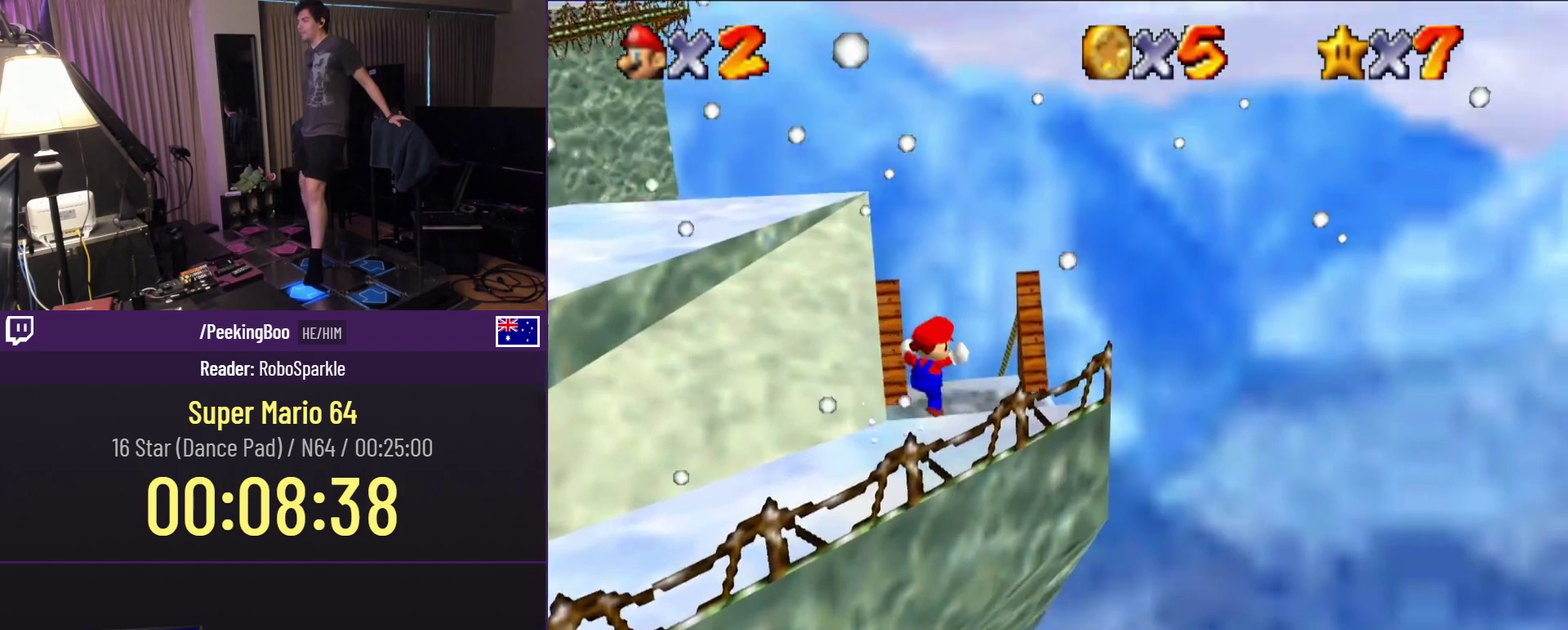
{"buttons": ["DPAD_UP"], "events": []}
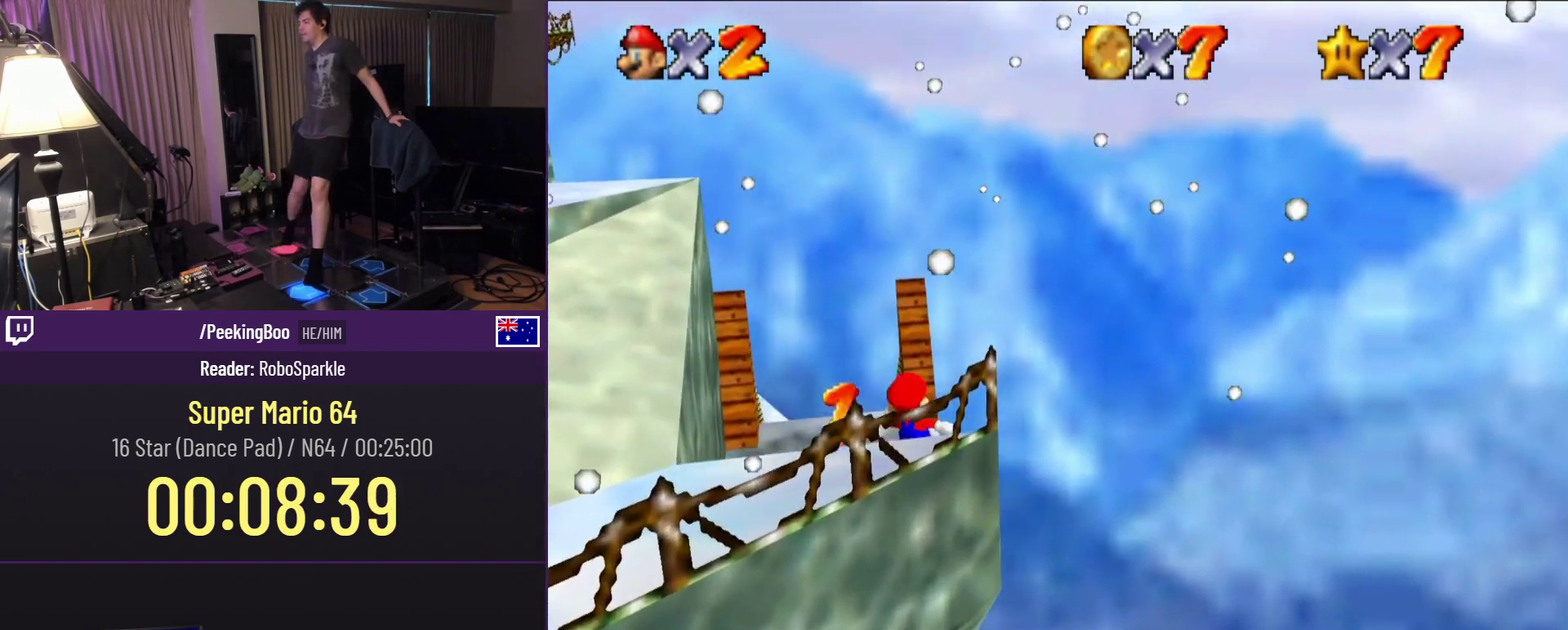
{"buttons": ["A", "Z", "DPAD_UP"], "events": [[367, "Z", "down"], [400, "A", "down"]]}
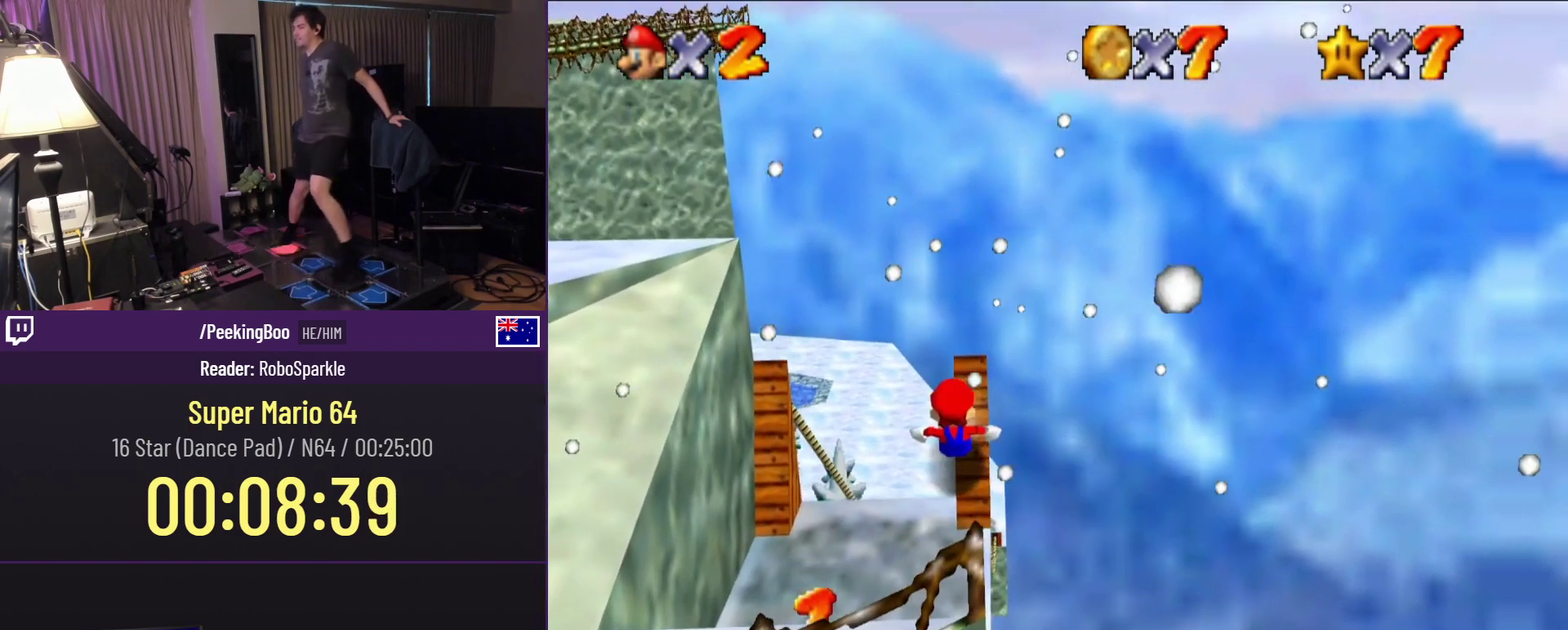
{"buttons": [], "events": [[183, "DPAD_UP", "up"], [250, "A", "up"], [500, "Z", "up"]]}
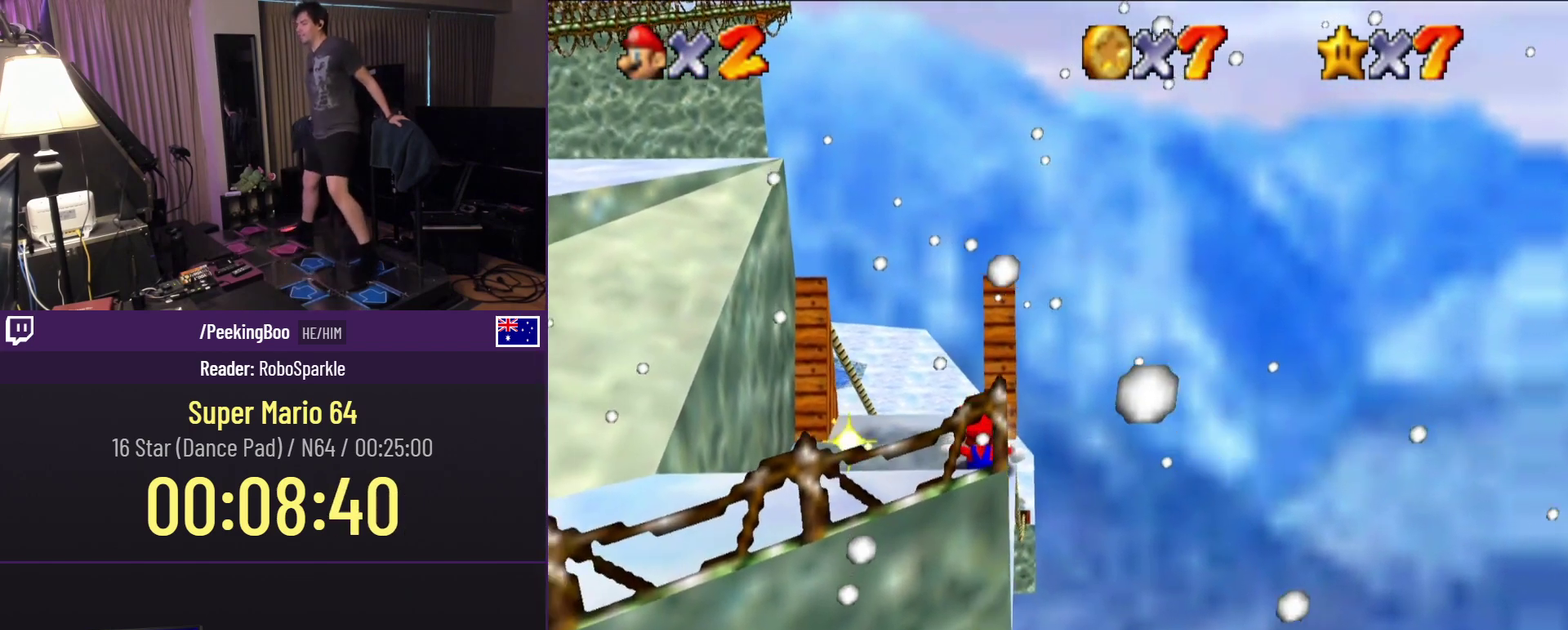
{"buttons": ["A", "DPAD_LEFT"], "events": [[283, "A", "down"], [400, "DPAD_LEFT", "down"]]}
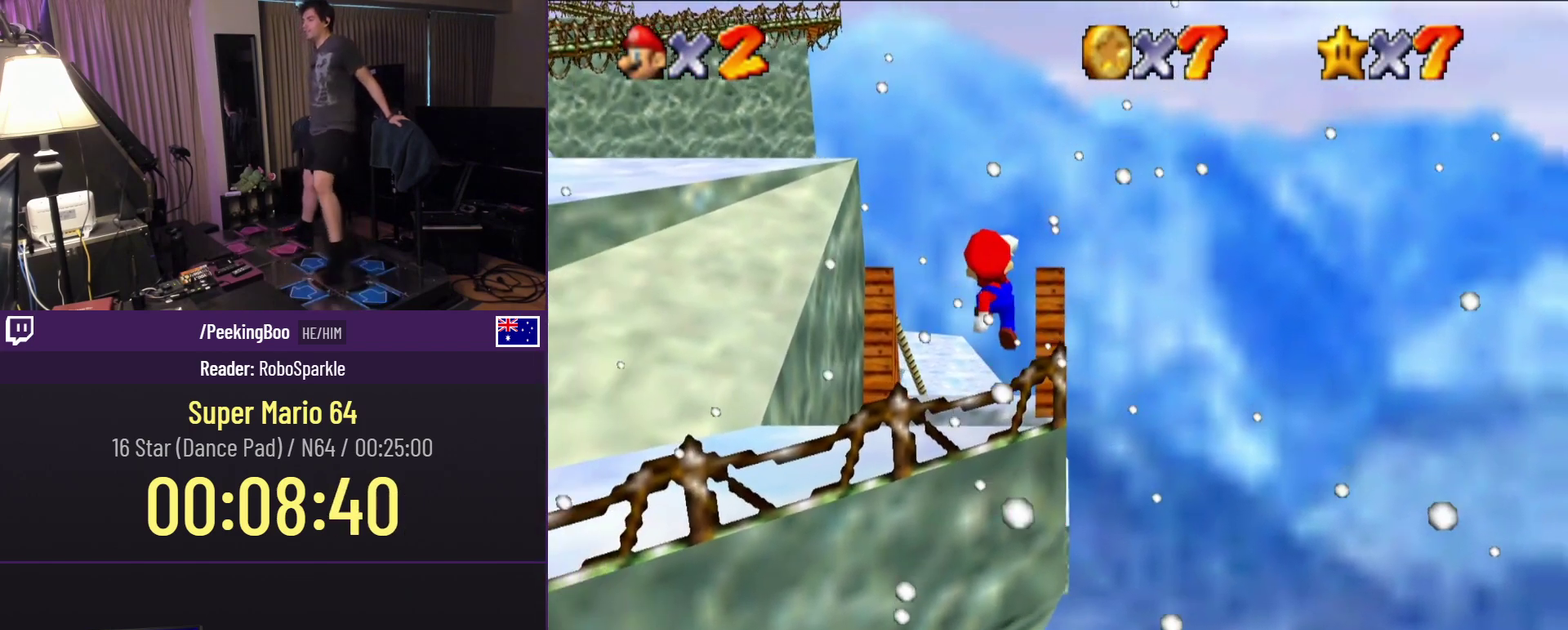
{"buttons": [], "events": [[267, "A", "up"], [267, "DPAD_LEFT", "up"]]}
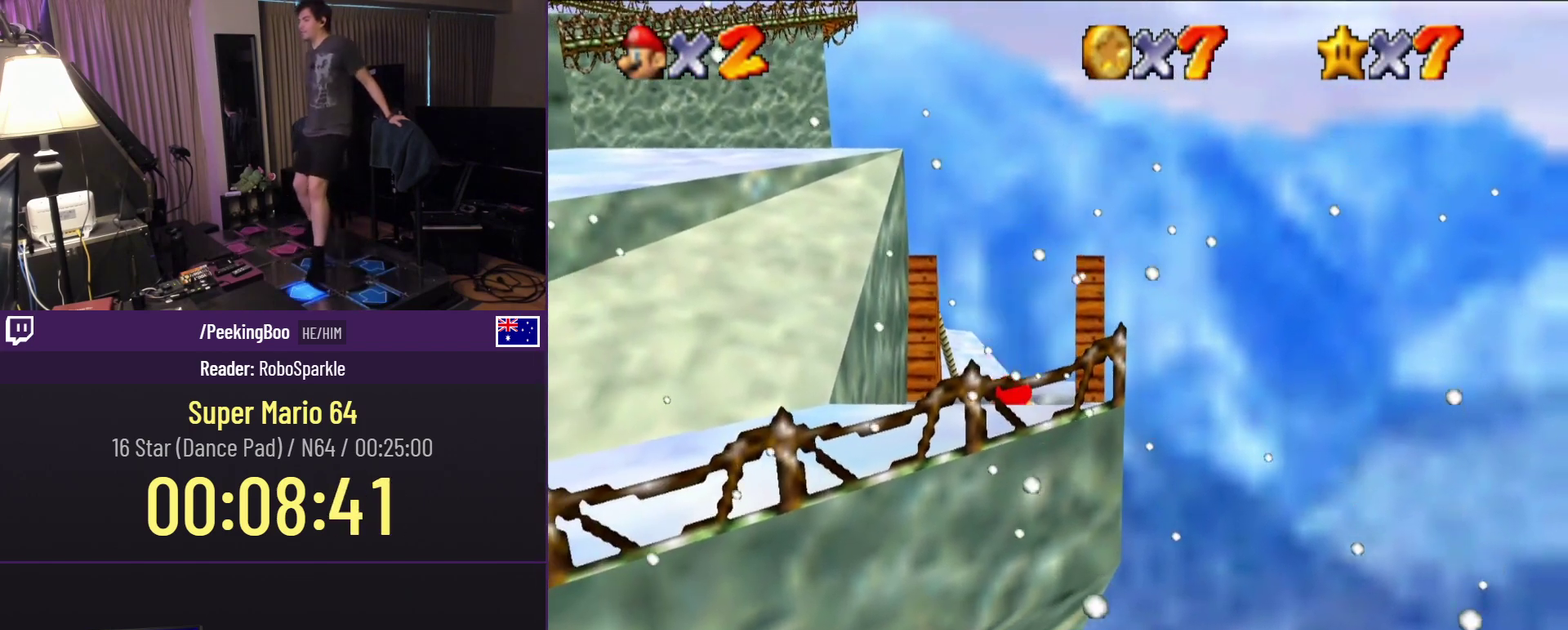
{"buttons": ["DPAD_UP"], "events": [[17, "DPAD_UP", "down"]]}